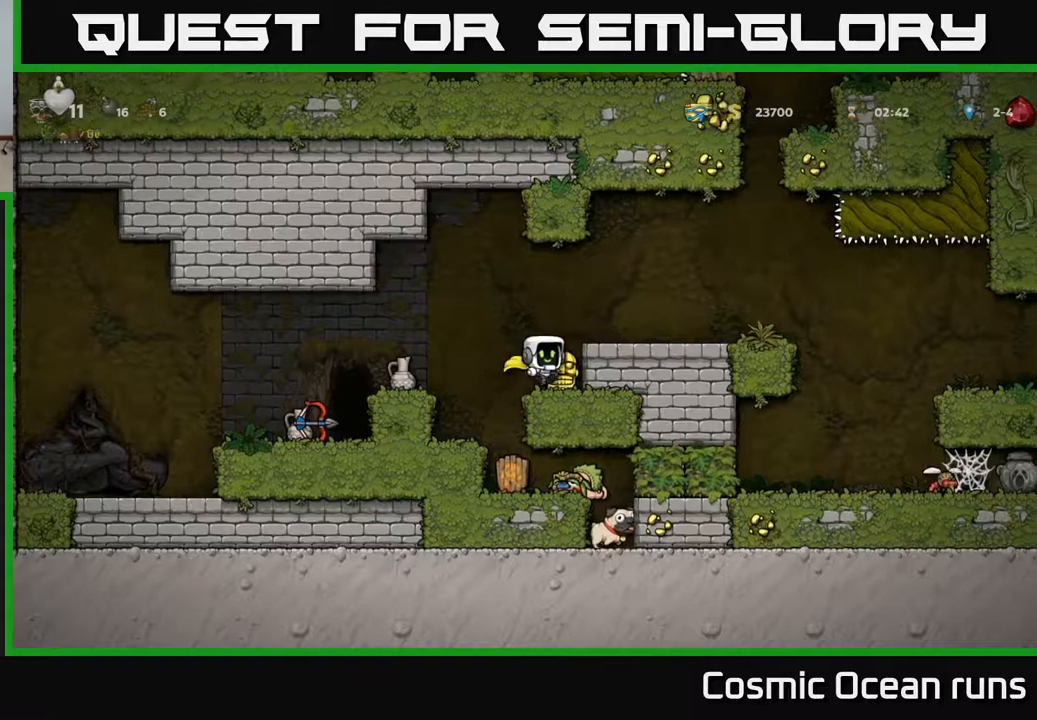
Gameplay with a controller (Xbox layout); each line is a JSON object with the inputs held at the frame after it. "events" lists button and stick changes between this image and that frame as [ms after this image, input, new state], when the widget could be followed in between. Not read: L1.
{"buttons": ["A", "DPAD_LEFT"], "left_stick": "center", "right_stick": "center", "events": [[83, "DPAD_DOWN", "down"], [283, "X", "down"], [383, "X", "up"], [400, "DPAD_DOWN", "up"], [417, "DPAD_LEFT", "down"], [433, "A", "down"]]}
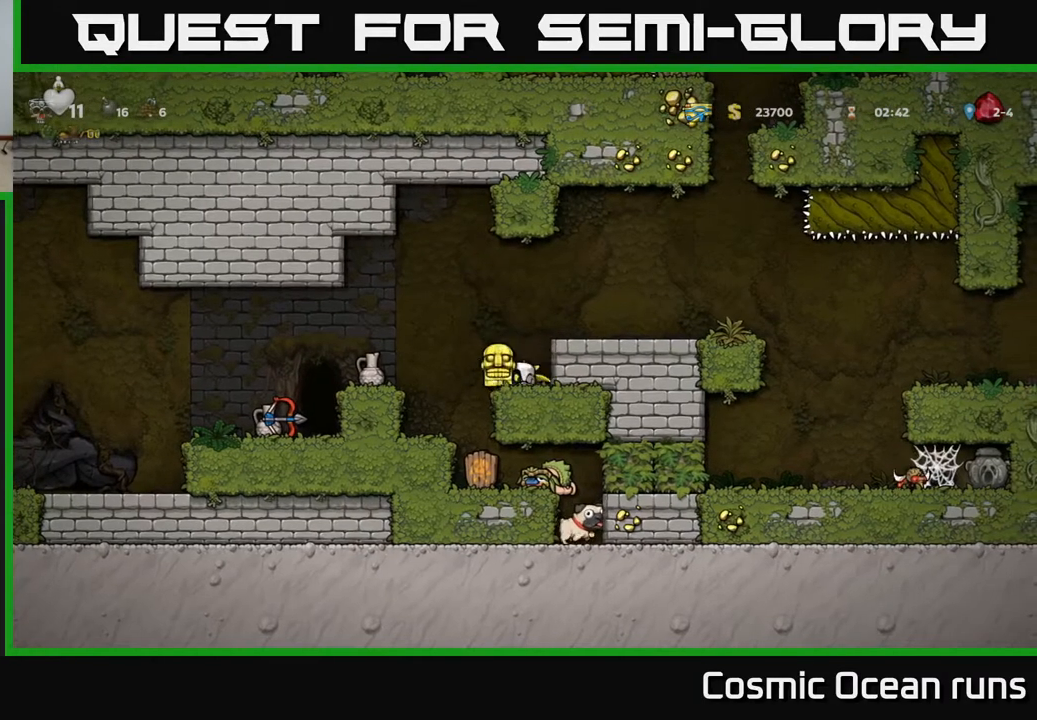
{"buttons": [], "left_stick": "center", "right_stick": "center", "events": [[67, "A", "up"], [433, "DPAD_LEFT", "up"]]}
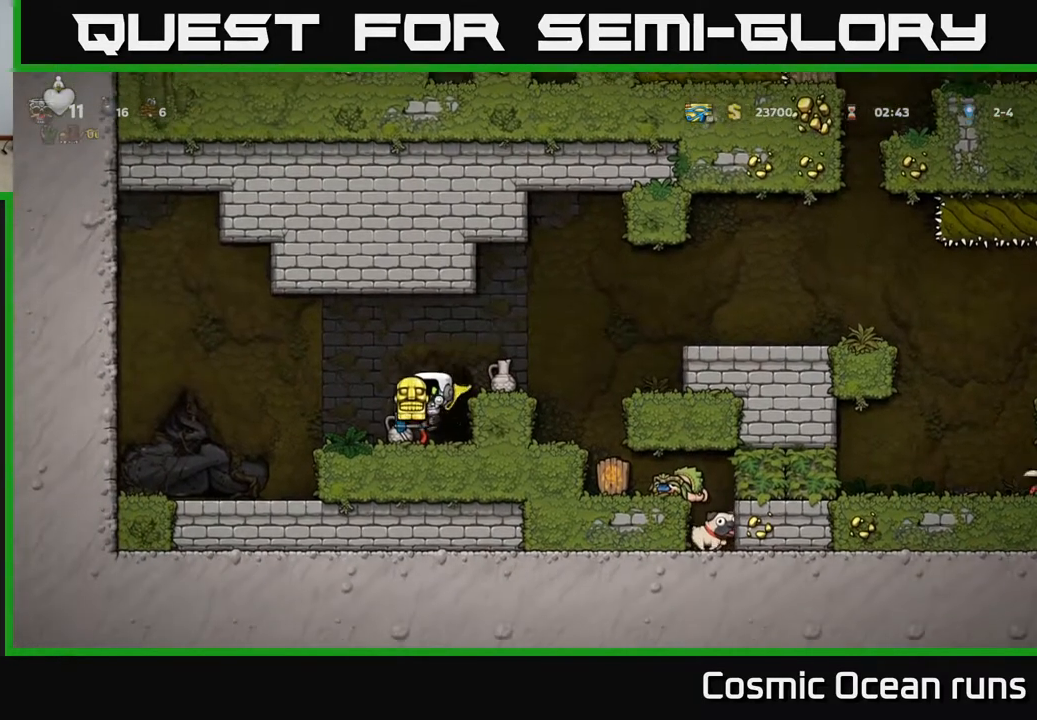
{"buttons": ["DPAD_RIGHT"], "left_stick": "center", "right_stick": "center", "events": [[83, "DPAD_RIGHT", "down"], [183, "A", "down"], [333, "A", "up"]]}
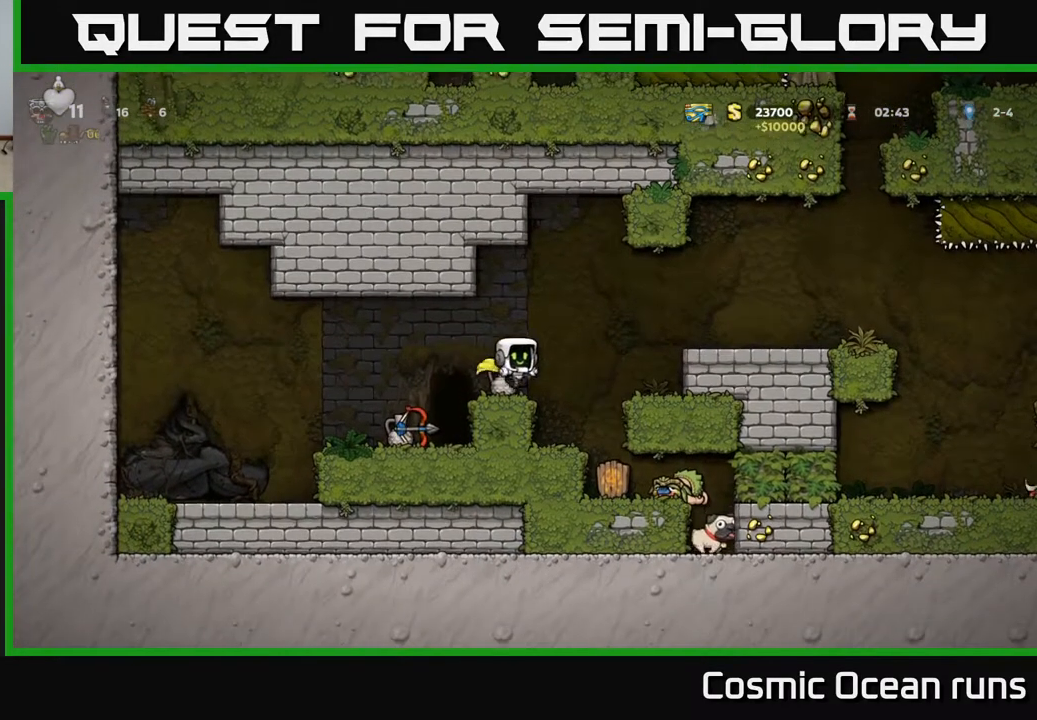
{"buttons": ["DPAD_RIGHT"], "left_stick": "center", "right_stick": "center", "events": [[33, "DPAD_RIGHT", "up"], [433, "DPAD_RIGHT", "down"]]}
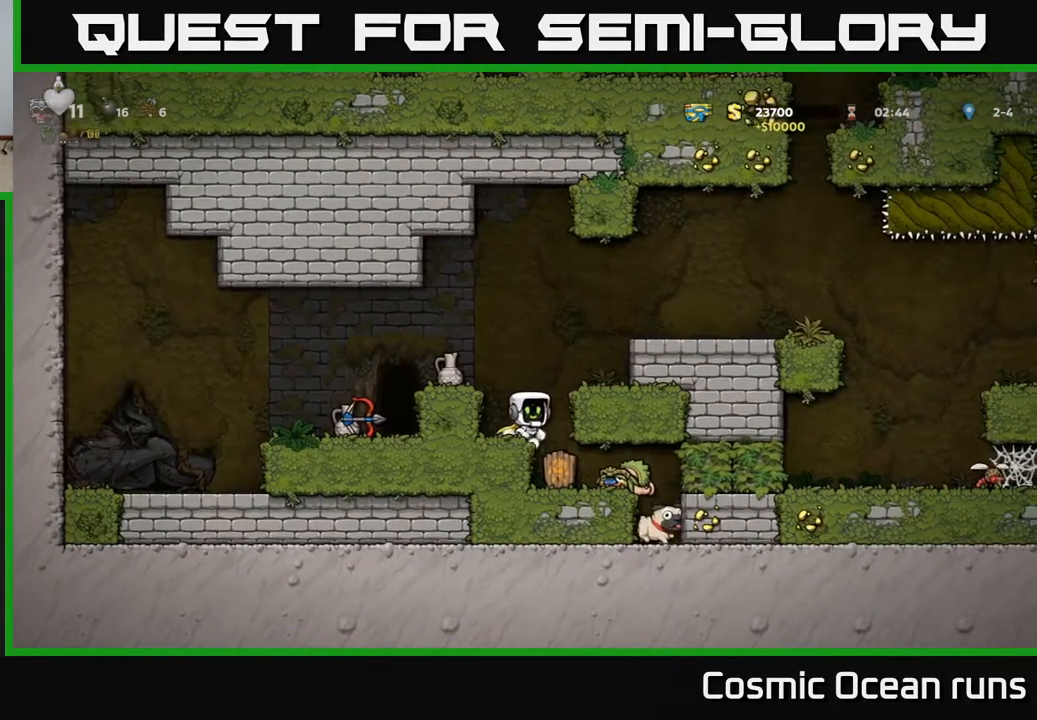
{"buttons": ["DPAD_RIGHT"], "left_stick": "center", "right_stick": "center", "events": [[50, "DPAD_RIGHT", "up"], [433, "DPAD_RIGHT", "down"]]}
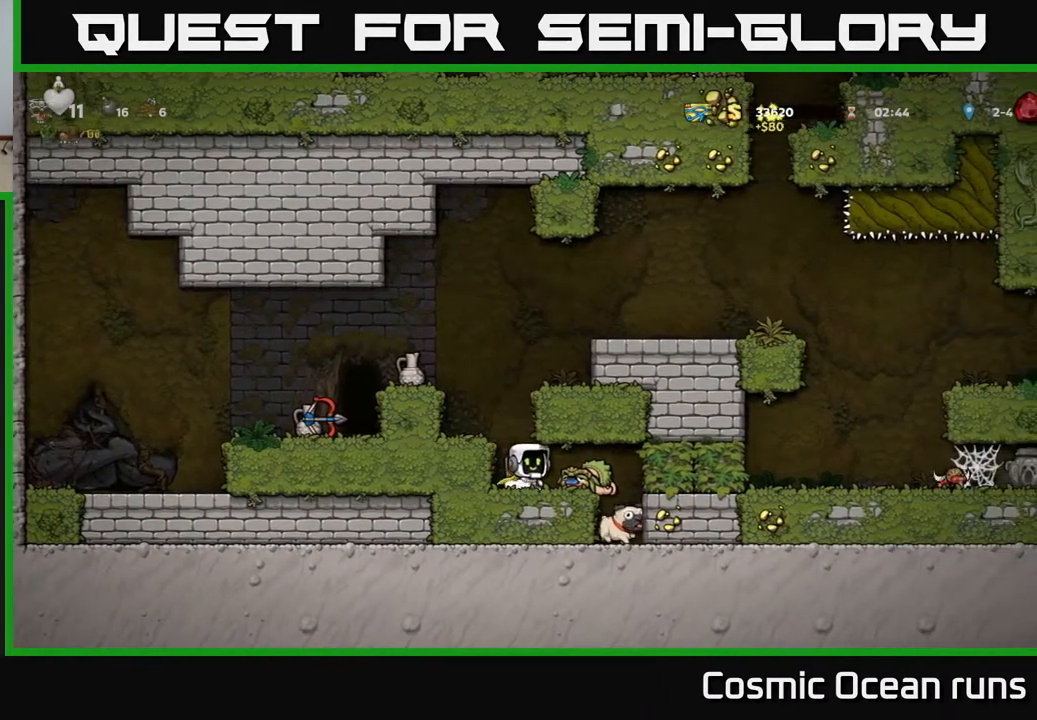
{"buttons": [], "left_stick": "center", "right_stick": "center", "events": [[183, "DPAD_RIGHT", "up"], [233, "X", "down"], [317, "X", "up"]]}
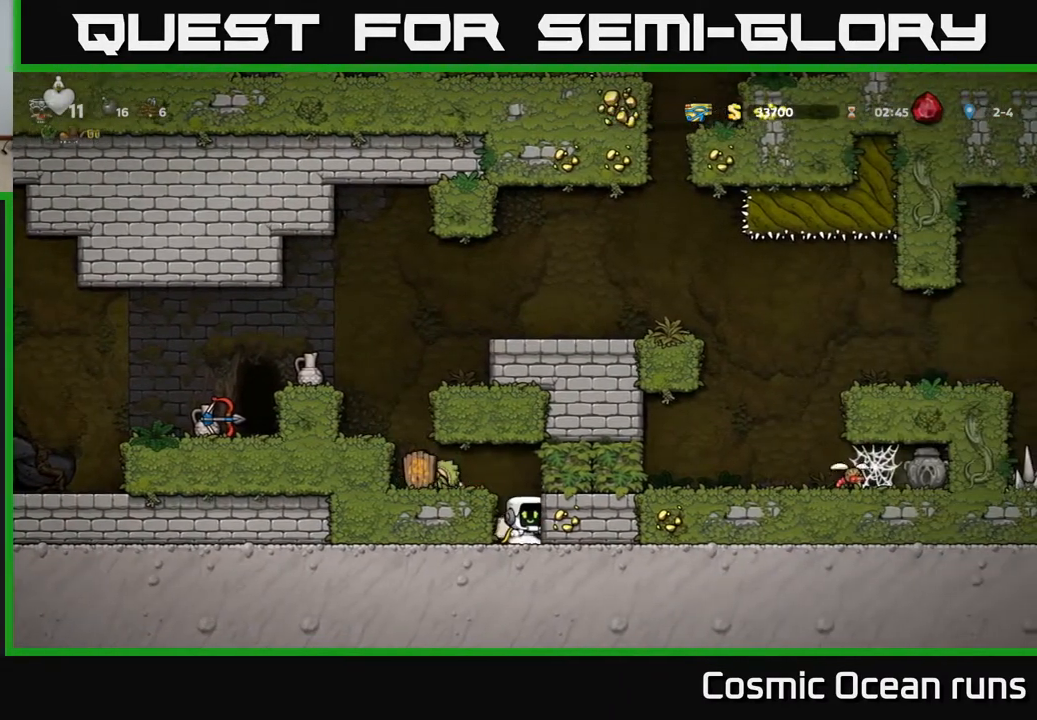
{"buttons": [], "left_stick": "center", "right_stick": "center", "events": [[167, "DPAD_LEFT", "down"], [350, "DPAD_LEFT", "up"], [400, "DPAD_RIGHT", "down"], [450, "DPAD_RIGHT", "up"]]}
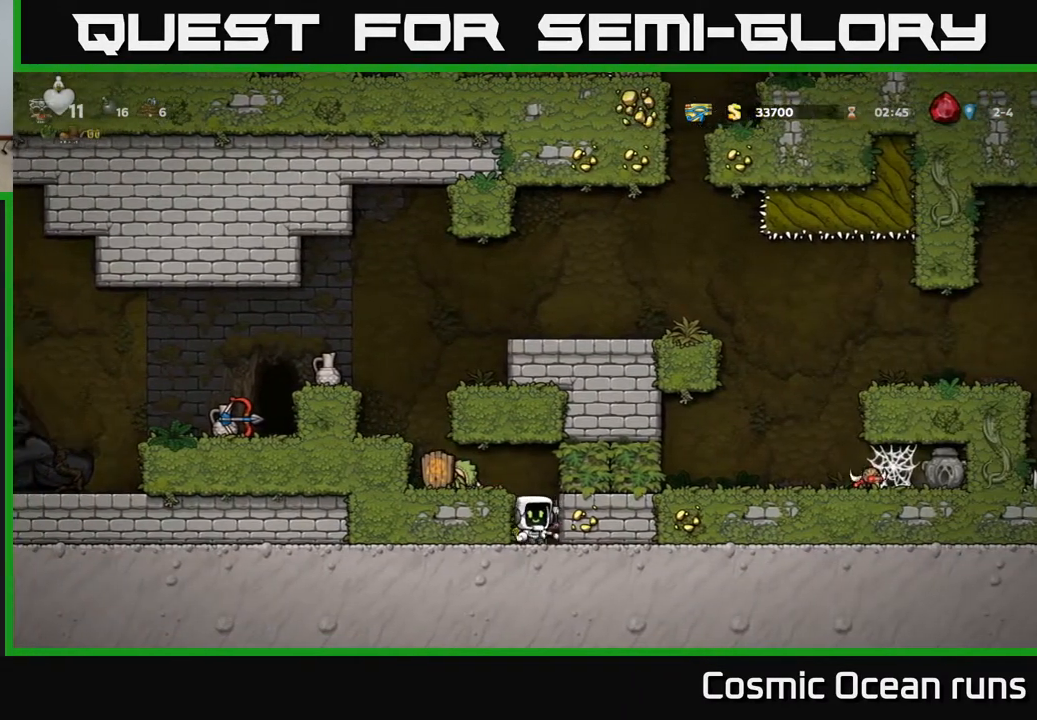
{"buttons": [], "left_stick": "center", "right_stick": "center", "events": [[50, "X", "down"], [133, "X", "up"], [300, "DPAD_LEFT", "down"], [500, "DPAD_LEFT", "up"]]}
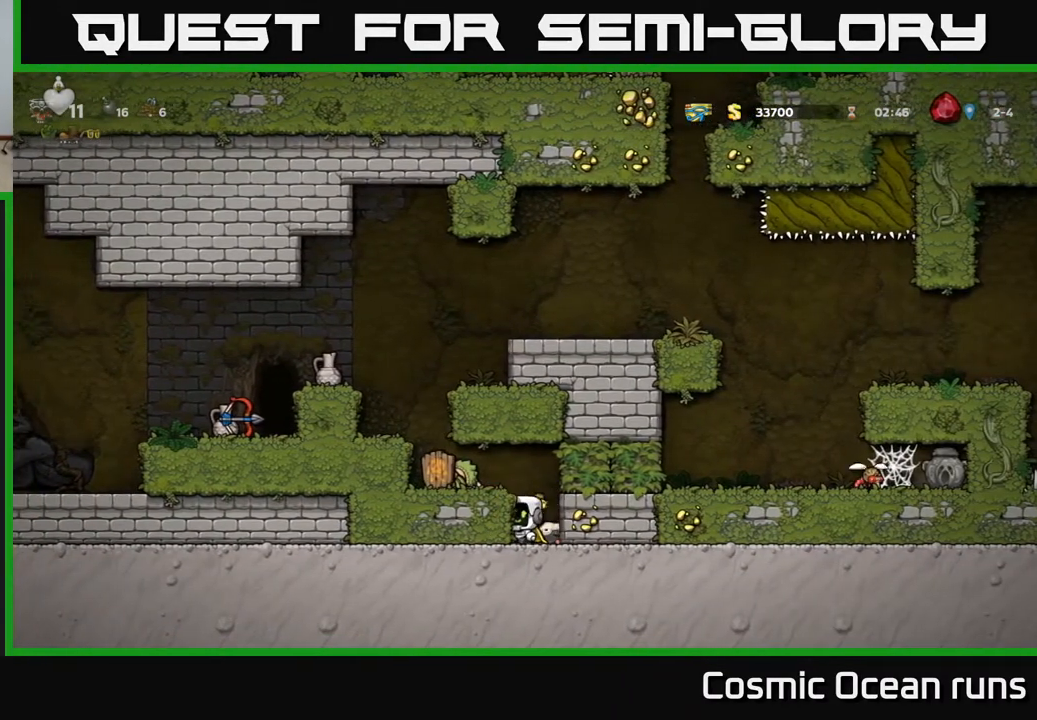
{"buttons": ["X", "DPAD_LEFT"], "left_stick": "center", "right_stick": "center", "events": [[33, "DPAD_RIGHT", "down"], [217, "DPAD_RIGHT", "up"], [317, "DPAD_DOWN", "down"], [417, "X", "down"], [483, "DPAD_DOWN", "up"], [500, "DPAD_LEFT", "down"]]}
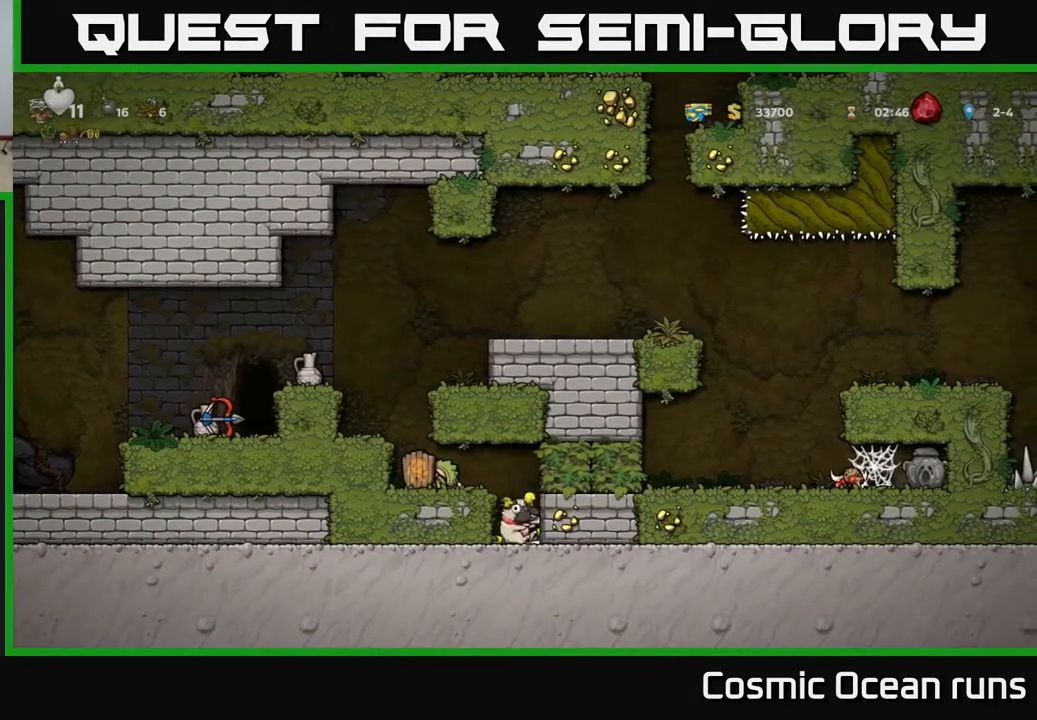
{"buttons": ["A", "DPAD_LEFT"], "left_stick": "center", "right_stick": "center", "events": [[33, "A", "down"], [33, "X", "up"], [200, "A", "up"], [417, "A", "down"]]}
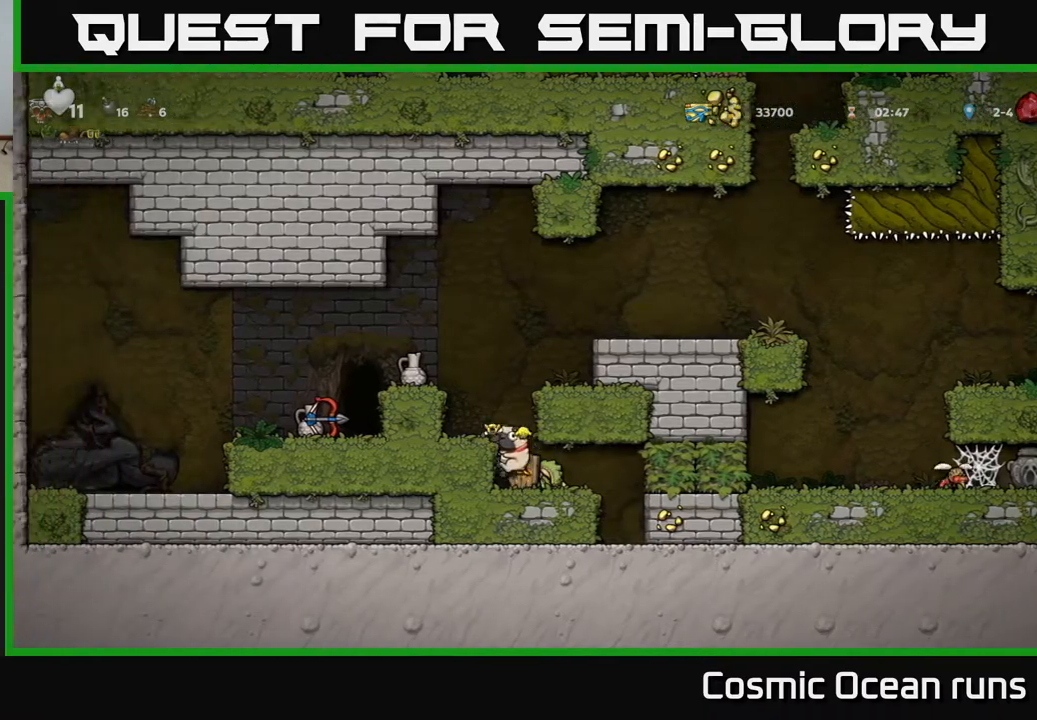
{"buttons": ["DPAD_LEFT"], "left_stick": "center", "right_stick": "center", "events": [[67, "A", "up"], [300, "A", "down"], [433, "A", "up"]]}
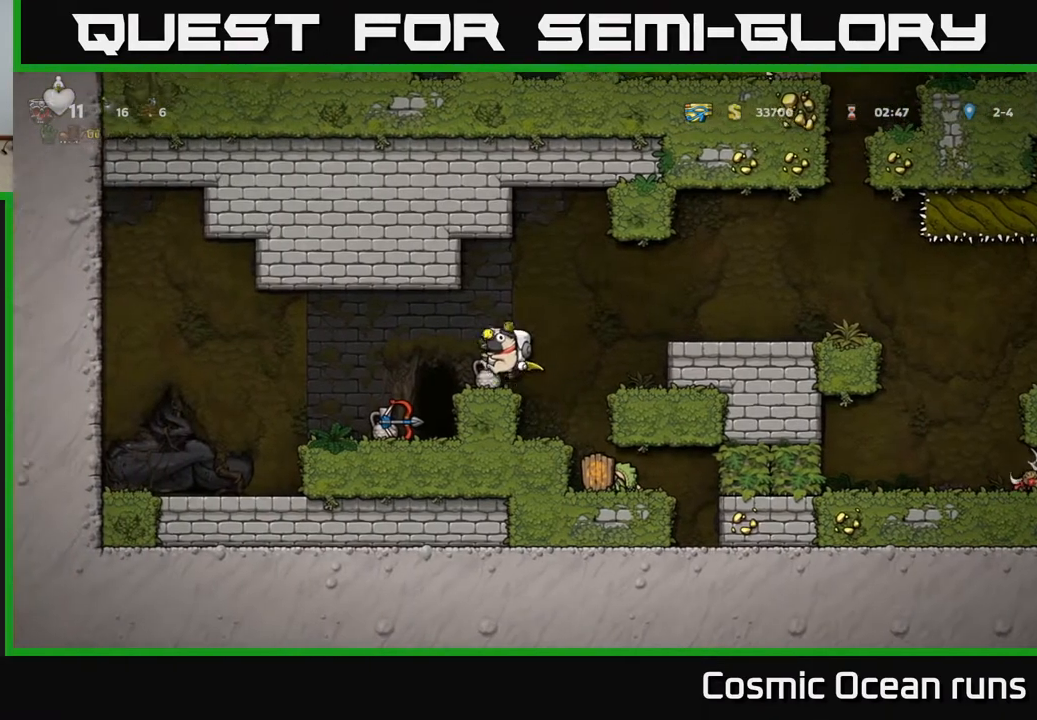
{"buttons": ["A"], "left_stick": "center", "right_stick": "center", "events": [[117, "DPAD_LEFT", "up"], [200, "DPAD_RIGHT", "down"], [350, "DPAD_RIGHT", "up"], [483, "A", "down"]]}
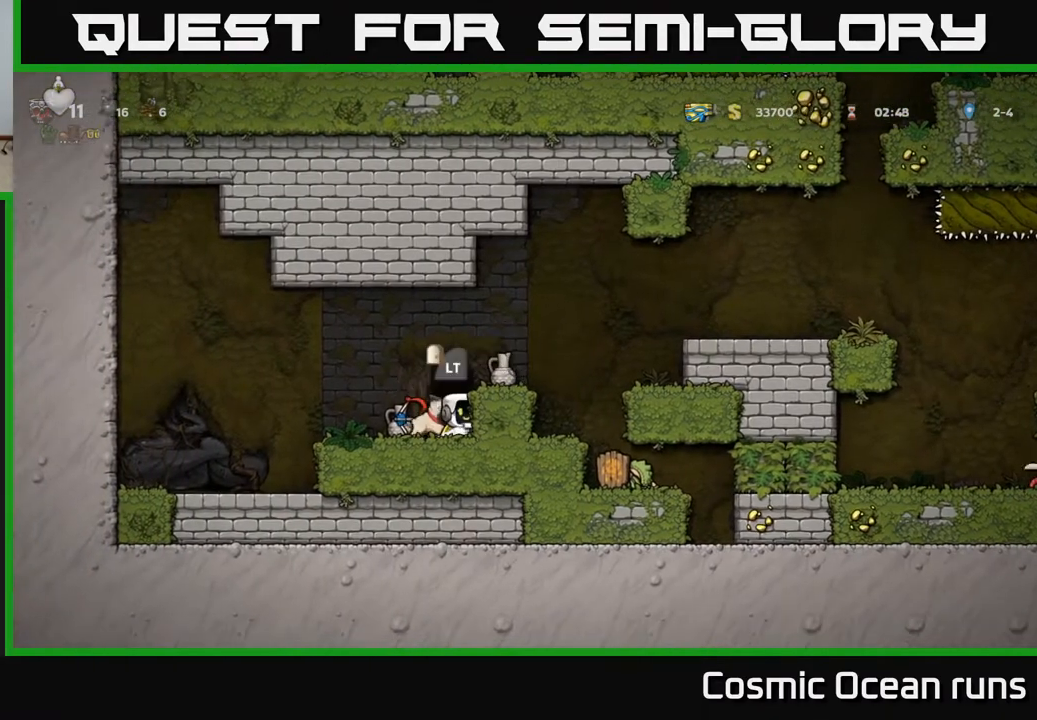
{"buttons": ["DPAD_DOWN"], "left_stick": "center", "right_stick": "center", "events": [[167, "A", "up"], [167, "DPAD_RIGHT", "down"], [250, "DPAD_RIGHT", "up"], [433, "DPAD_DOWN", "down"]]}
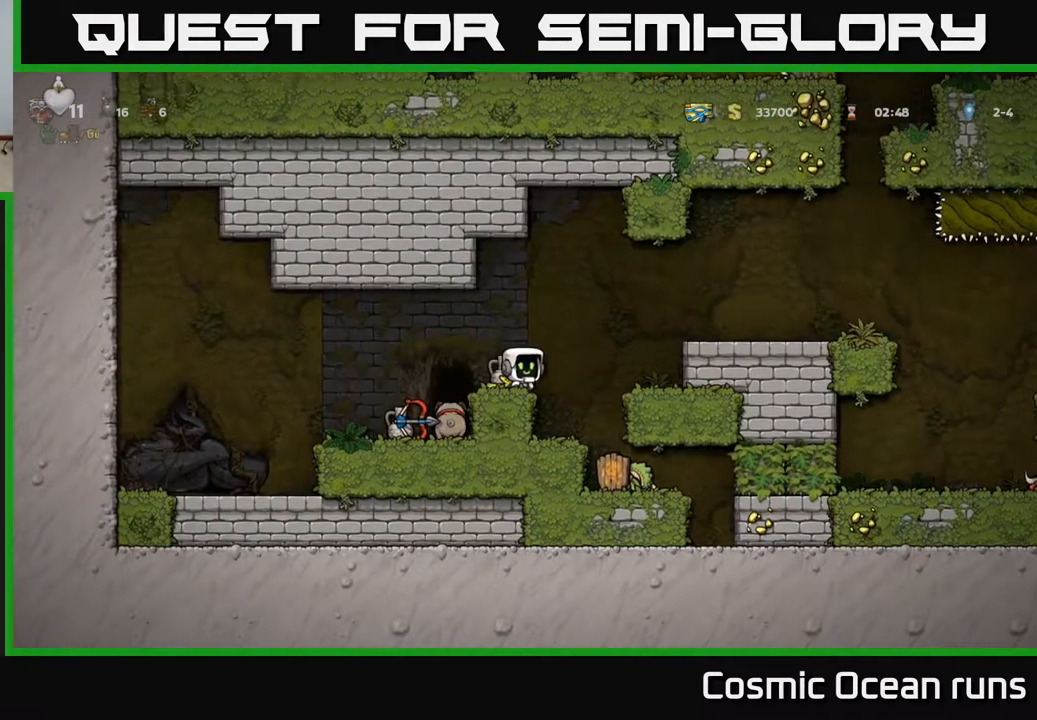
{"buttons": [], "left_stick": "center", "right_stick": "center", "events": [[67, "X", "down"], [183, "DPAD_DOWN", "up"], [183, "X", "up"], [350, "X", "down"], [417, "X", "up"]]}
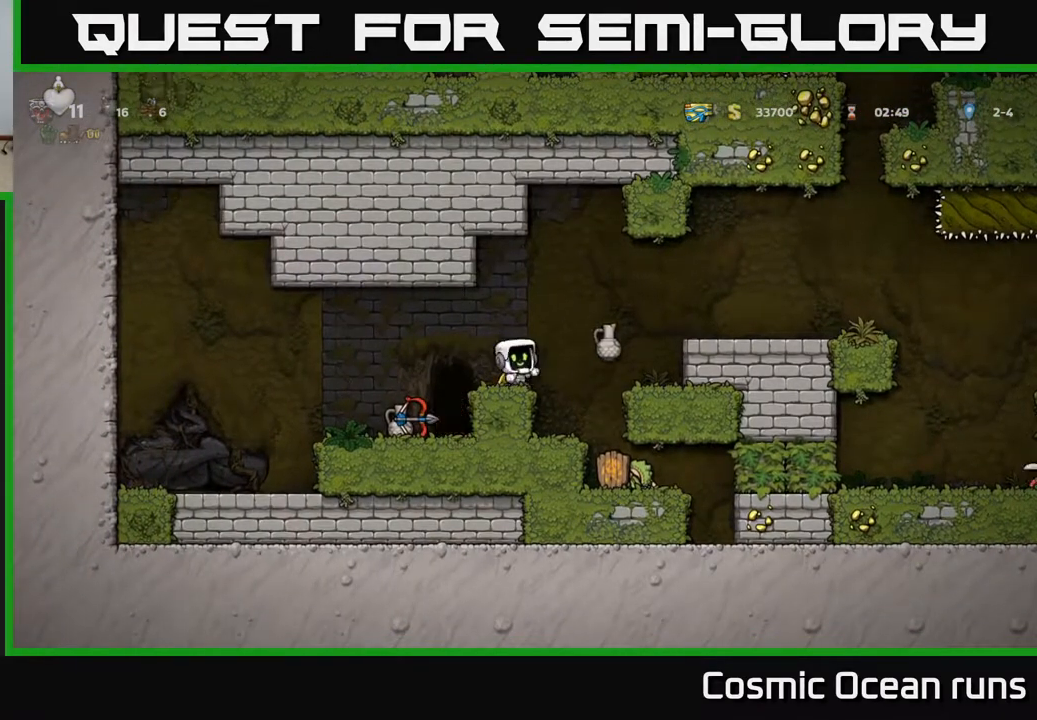
{"buttons": [], "left_stick": "center", "right_stick": "center", "events": [[133, "A", "down"], [183, "DPAD_RIGHT", "down"], [467, "A", "up"], [500, "DPAD_RIGHT", "up"]]}
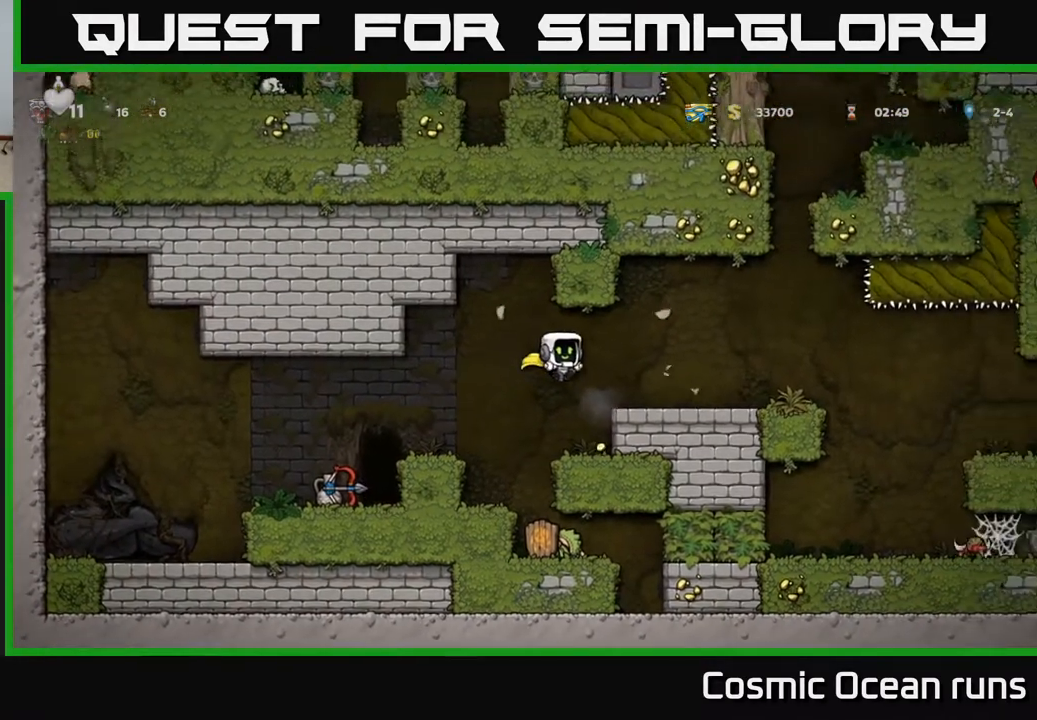
{"buttons": ["A", "DPAD_RIGHT"], "left_stick": "center", "right_stick": "center", "events": [[50, "DPAD_LEFT", "down"], [133, "DPAD_LEFT", "up"], [333, "DPAD_RIGHT", "down"], [433, "A", "down"]]}
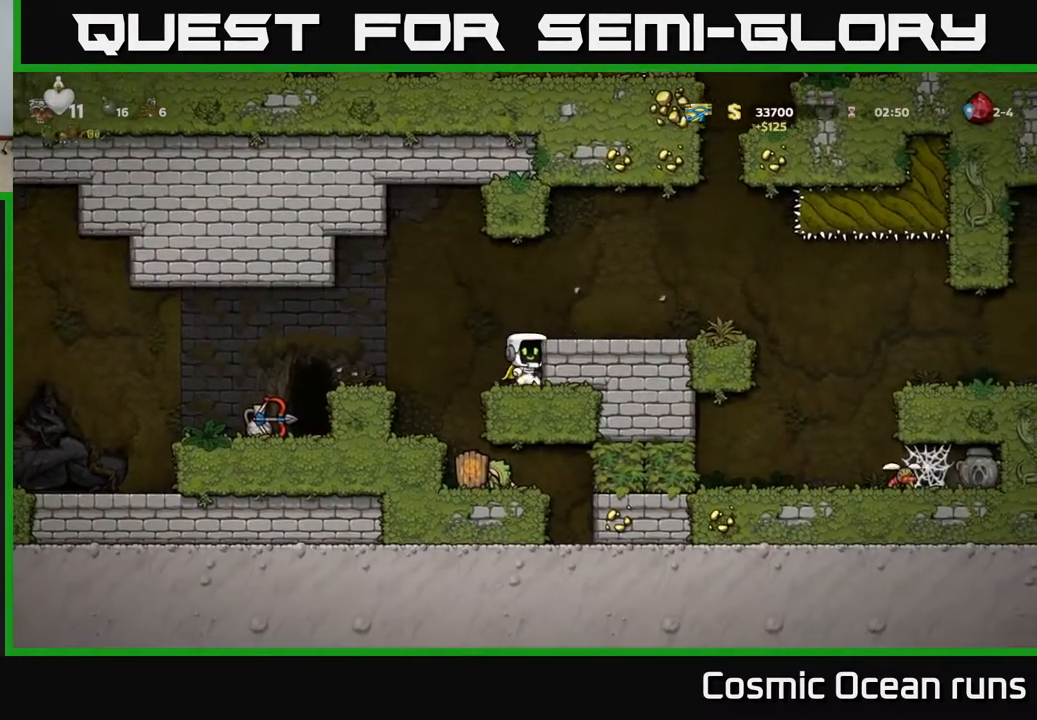
{"buttons": ["DPAD_RIGHT"], "left_stick": "center", "right_stick": "center", "events": [[67, "A", "up"], [200, "DPAD_RIGHT", "up"], [283, "DPAD_RIGHT", "down"], [417, "A", "down"], [500, "A", "up"]]}
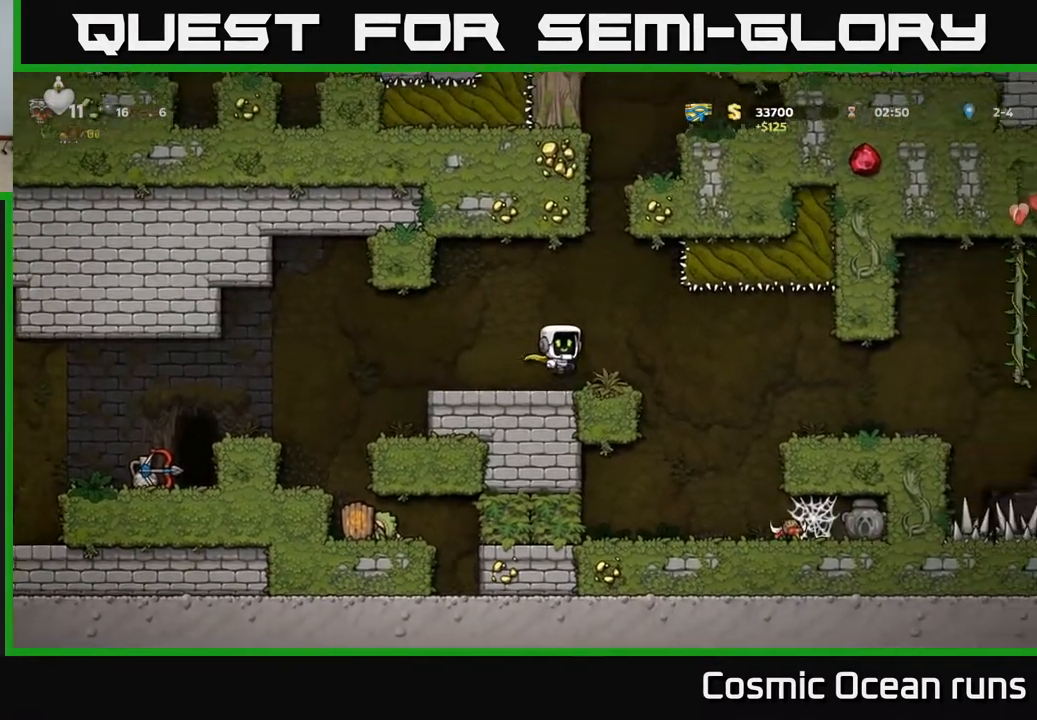
{"buttons": [], "left_stick": "center", "right_stick": "center", "events": [[183, "DPAD_RIGHT", "up"], [333, "X", "down"], [367, "DPAD_RIGHT", "down"], [433, "DPAD_RIGHT", "up"], [433, "X", "up"]]}
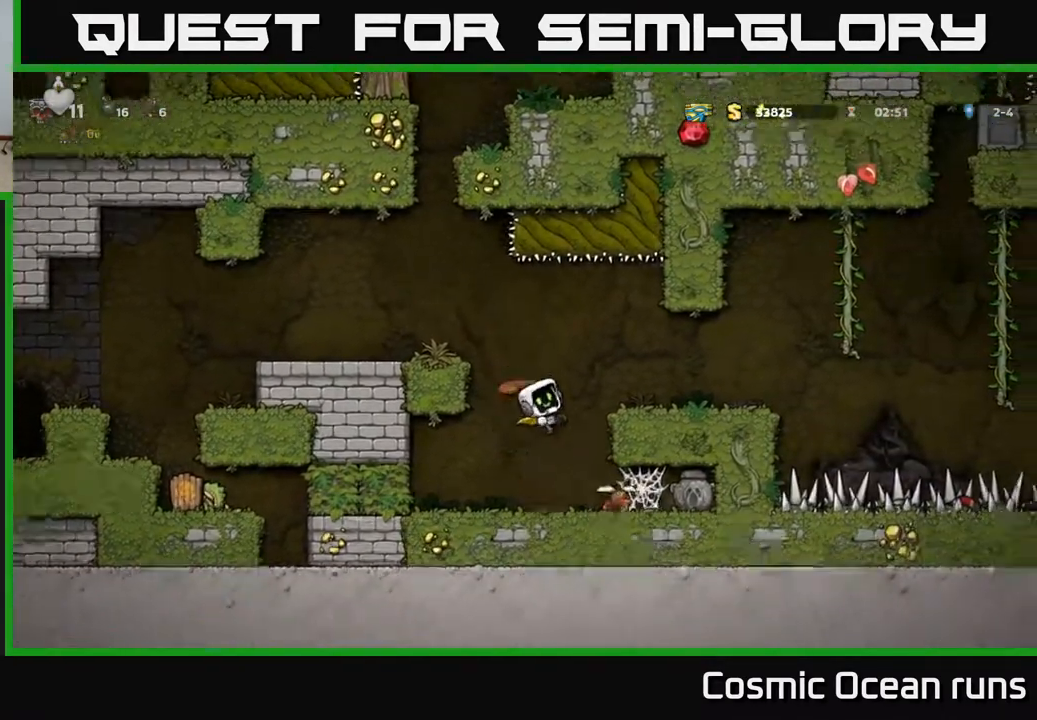
{"buttons": ["DPAD_RIGHT"], "left_stick": "center", "right_stick": "center", "events": [[317, "DPAD_RIGHT", "down"]]}
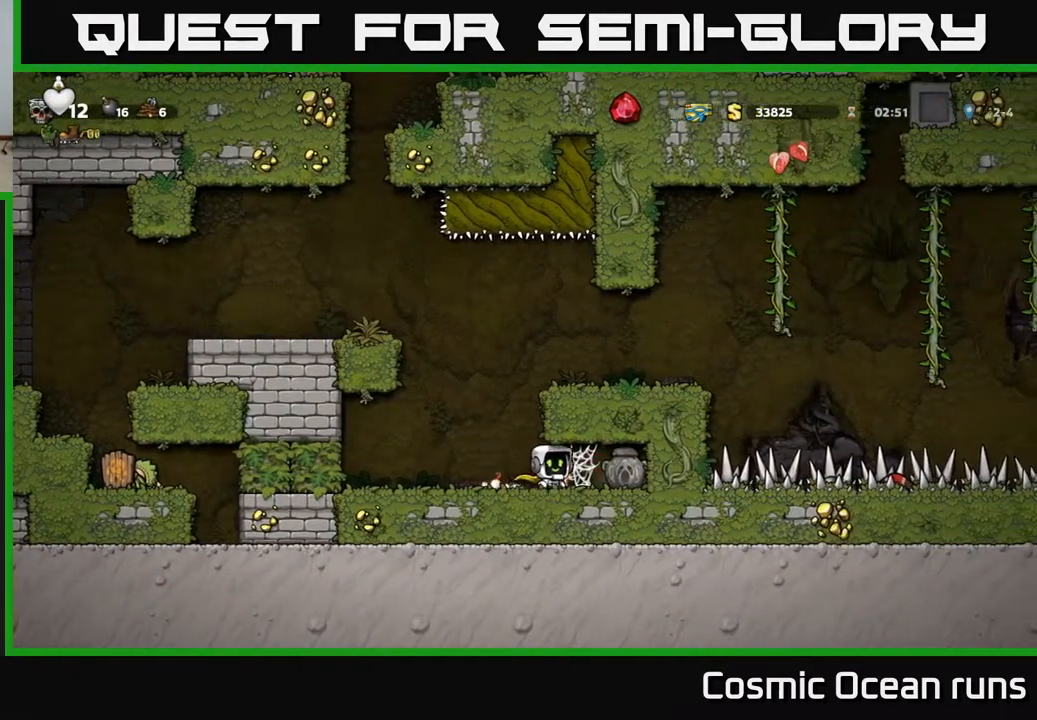
{"buttons": ["DPAD_RIGHT"], "left_stick": "center", "right_stick": "center", "events": []}
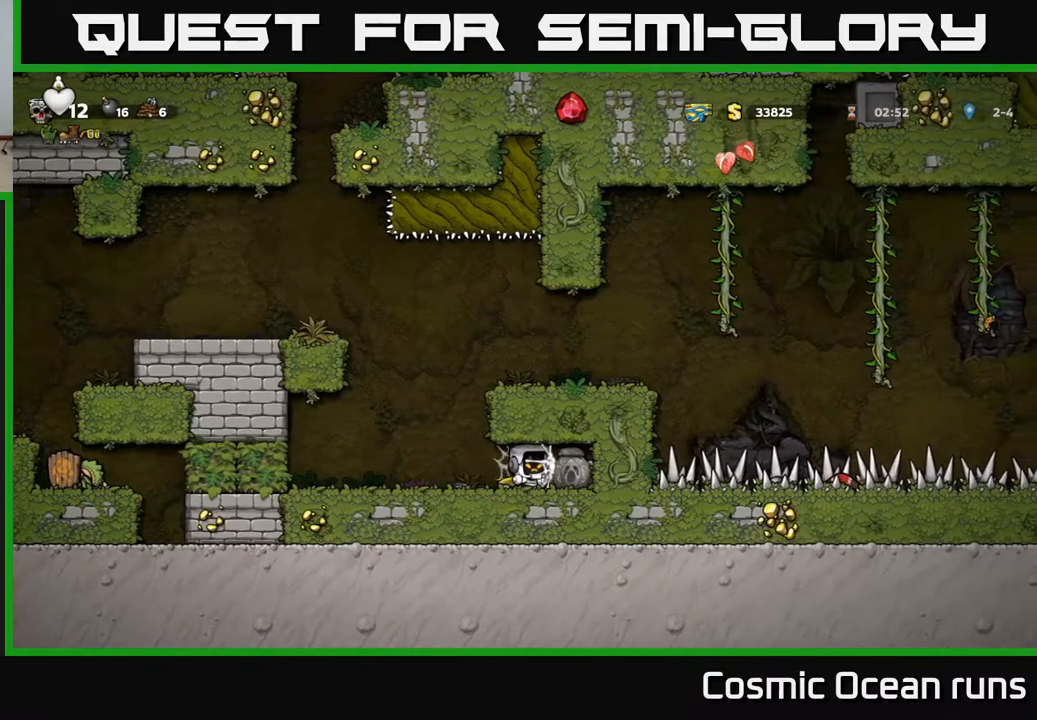
{"buttons": ["DPAD_RIGHT"], "left_stick": "center", "right_stick": "center", "events": []}
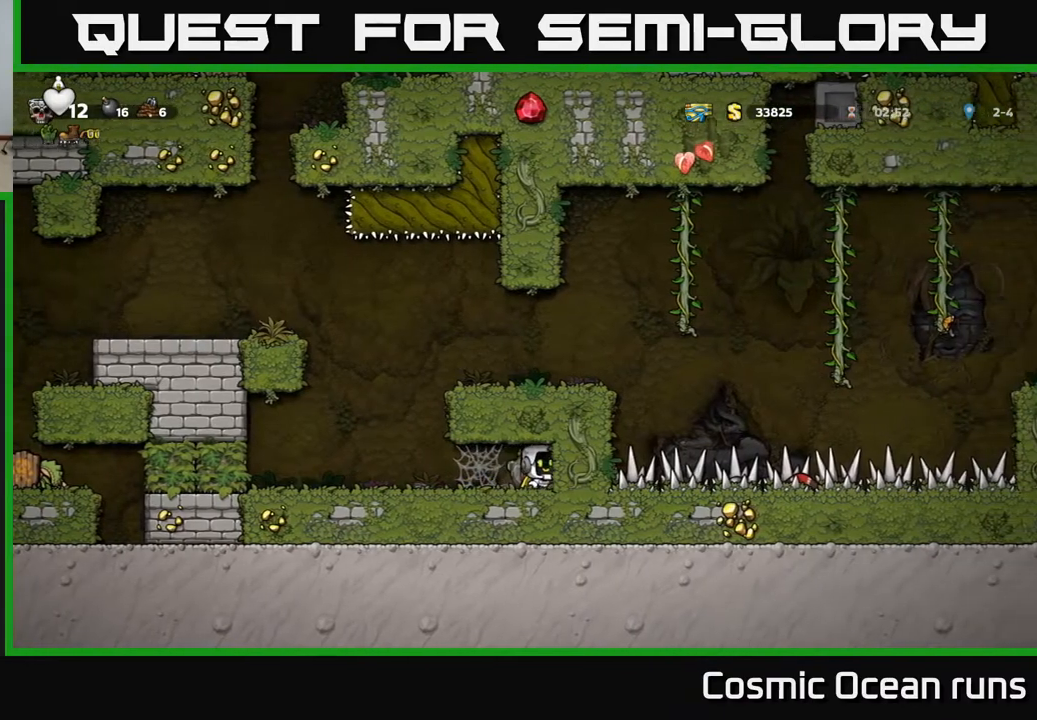
{"buttons": ["A", "DPAD_LEFT"], "left_stick": "center", "right_stick": "center", "events": [[150, "DPAD_DOWN", "down"], [167, "DPAD_RIGHT", "up"], [233, "X", "down"], [283, "DPAD_LEFT", "down"], [300, "DPAD_DOWN", "up"], [333, "X", "up"], [500, "A", "down"]]}
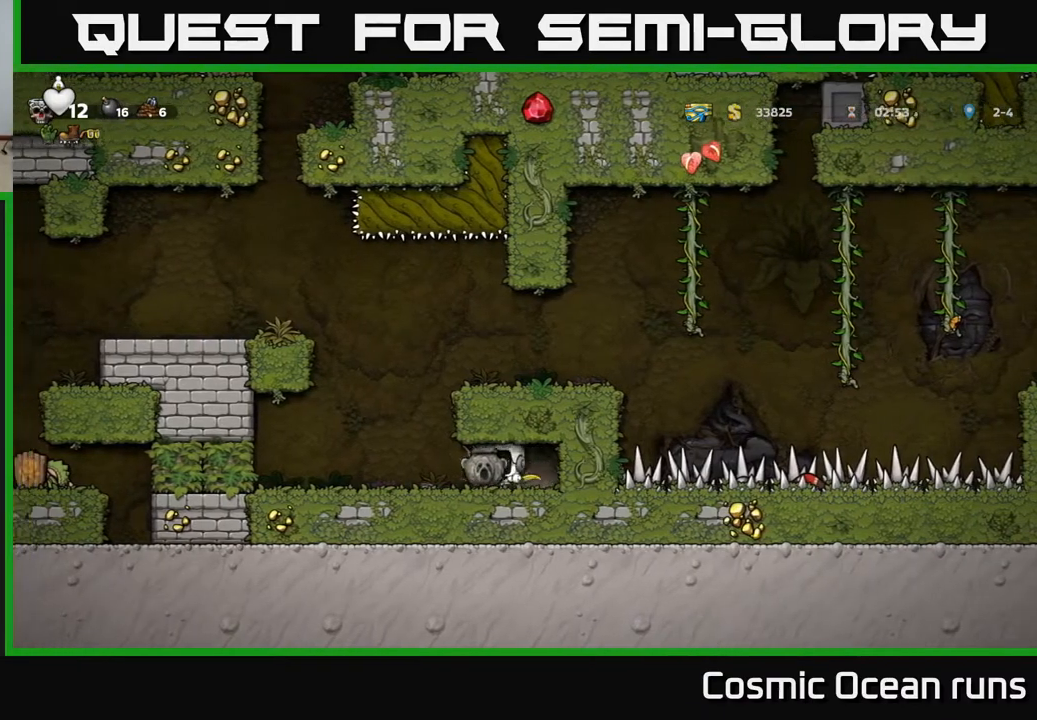
{"buttons": ["DPAD_LEFT"], "left_stick": "center", "right_stick": "center", "events": [[100, "A", "up"]]}
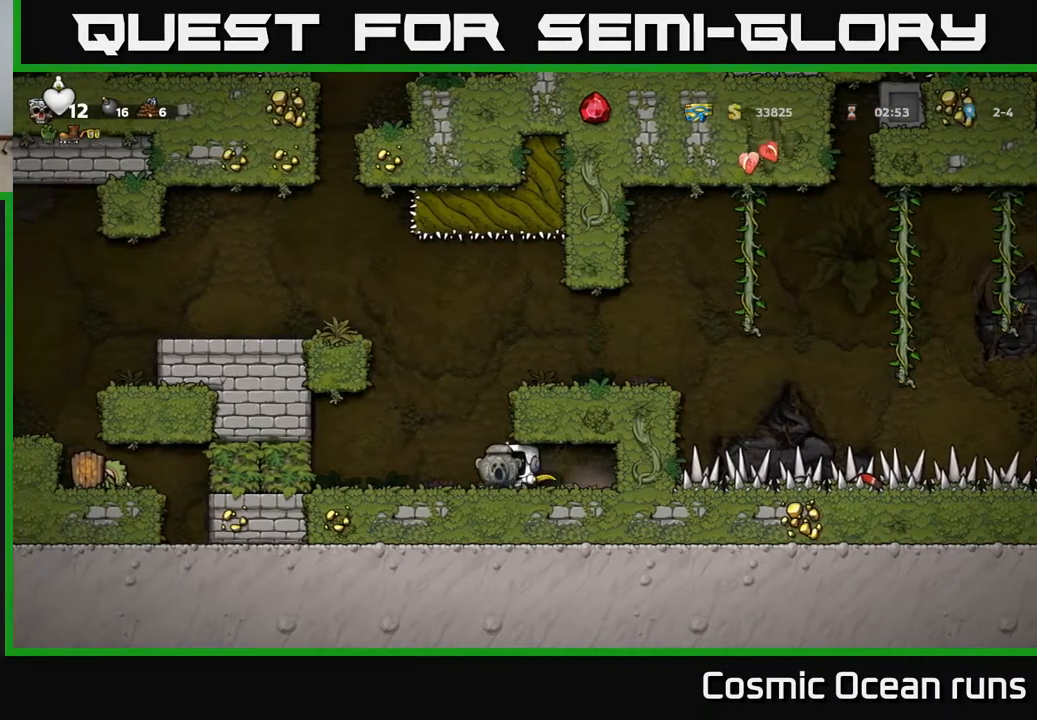
{"buttons": [], "left_stick": "center", "right_stick": "center", "events": [[133, "A", "down"], [167, "DPAD_LEFT", "up"], [167, "DPAD_RIGHT", "down"], [317, "A", "up"], [500, "DPAD_RIGHT", "up"]]}
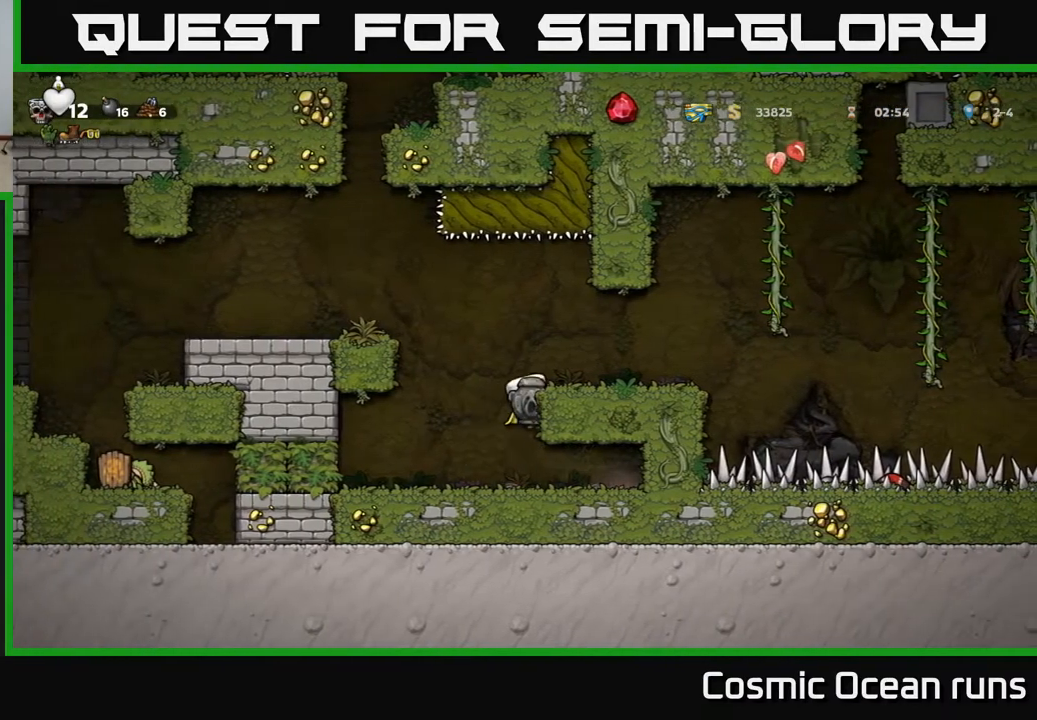
{"buttons": ["A", "DPAD_LEFT"], "left_stick": "center", "right_stick": "center", "events": [[50, "A", "down"], [67, "DPAD_LEFT", "down"], [283, "A", "up"], [483, "A", "down"]]}
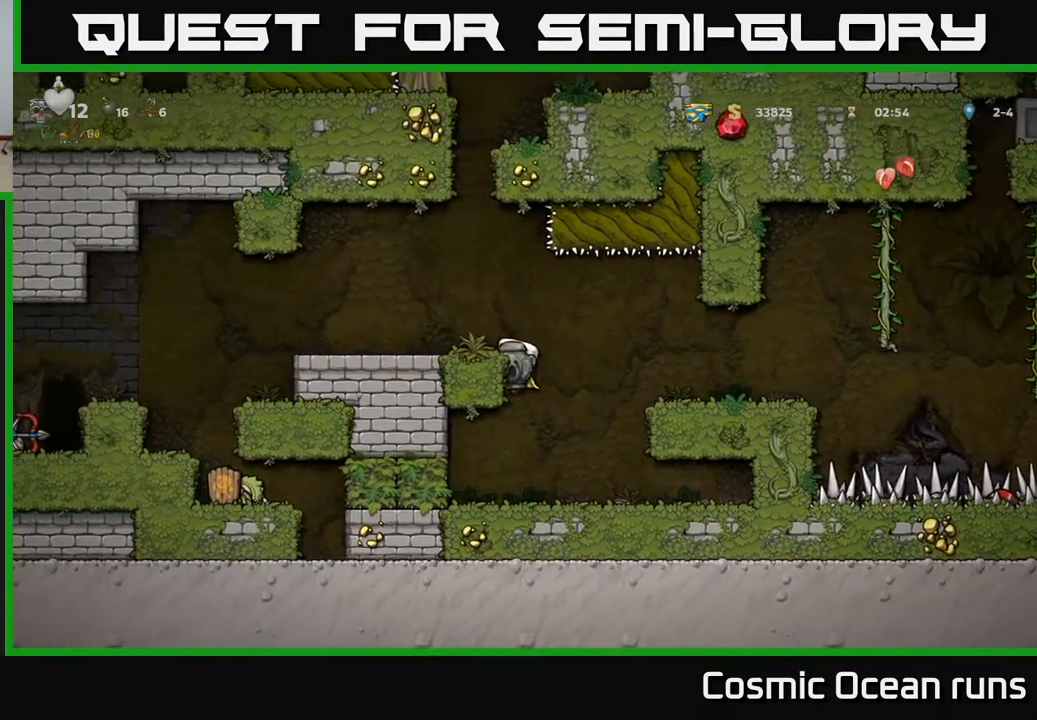
{"buttons": ["A", "DPAD_LEFT"], "left_stick": "center", "right_stick": "center", "events": [[117, "A", "up"], [500, "A", "down"]]}
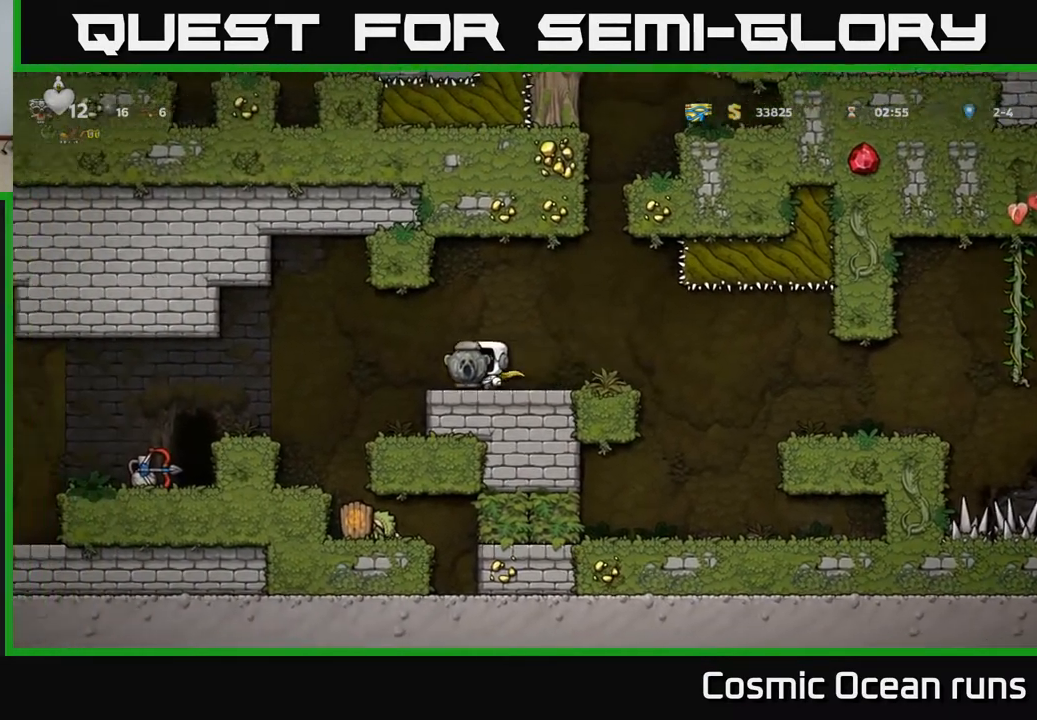
{"buttons": ["DPAD_LEFT"], "left_stick": "center", "right_stick": "center", "events": [[67, "A", "up"]]}
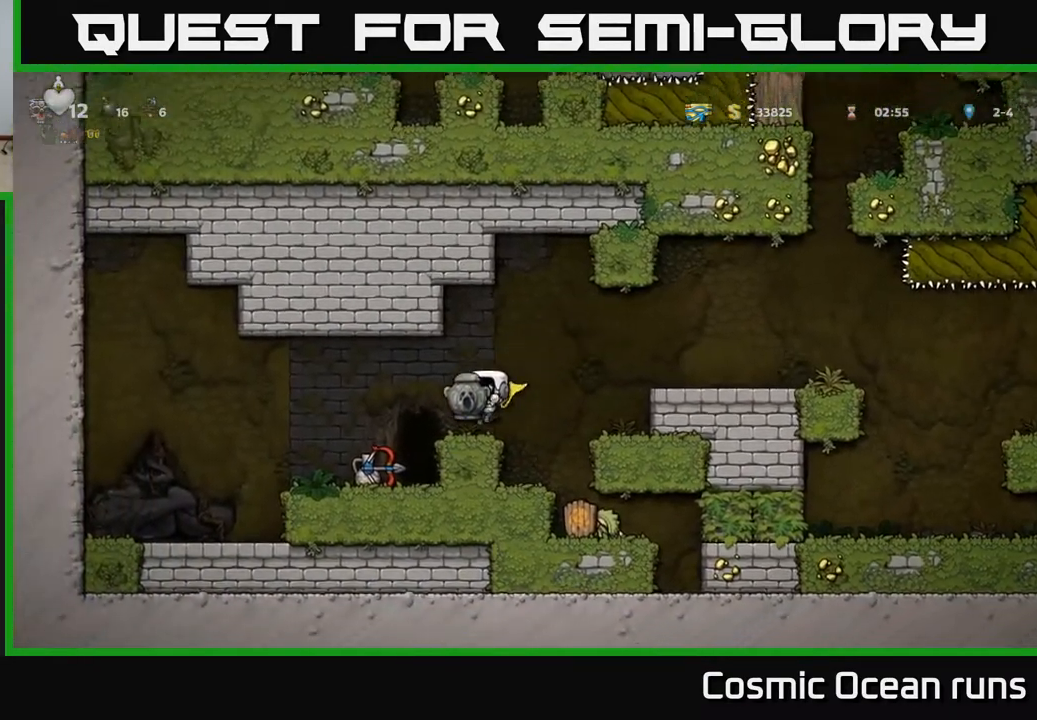
{"buttons": [], "left_stick": "center", "right_stick": "center", "events": [[250, "DPAD_LEFT", "up"], [367, "DPAD_RIGHT", "down"], [433, "DPAD_RIGHT", "up"]]}
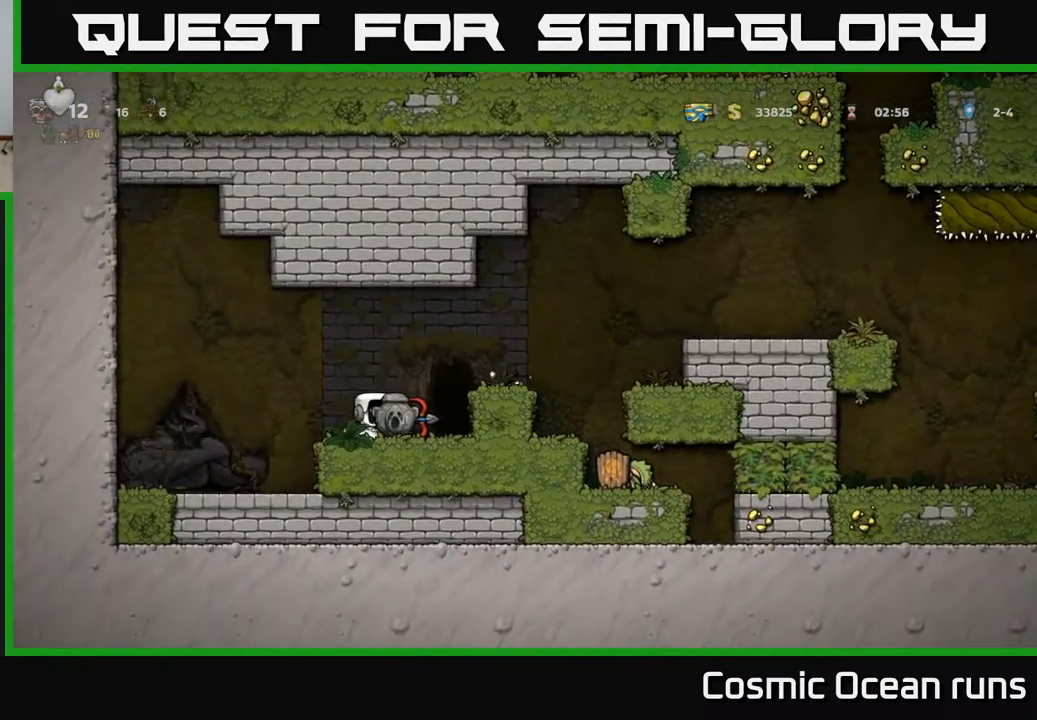
{"buttons": [], "left_stick": "center", "right_stick": "center", "events": [[200, "DPAD_LEFT", "down"], [350, "DPAD_LEFT", "up"], [367, "DPAD_RIGHT", "down"], [450, "DPAD_RIGHT", "up"]]}
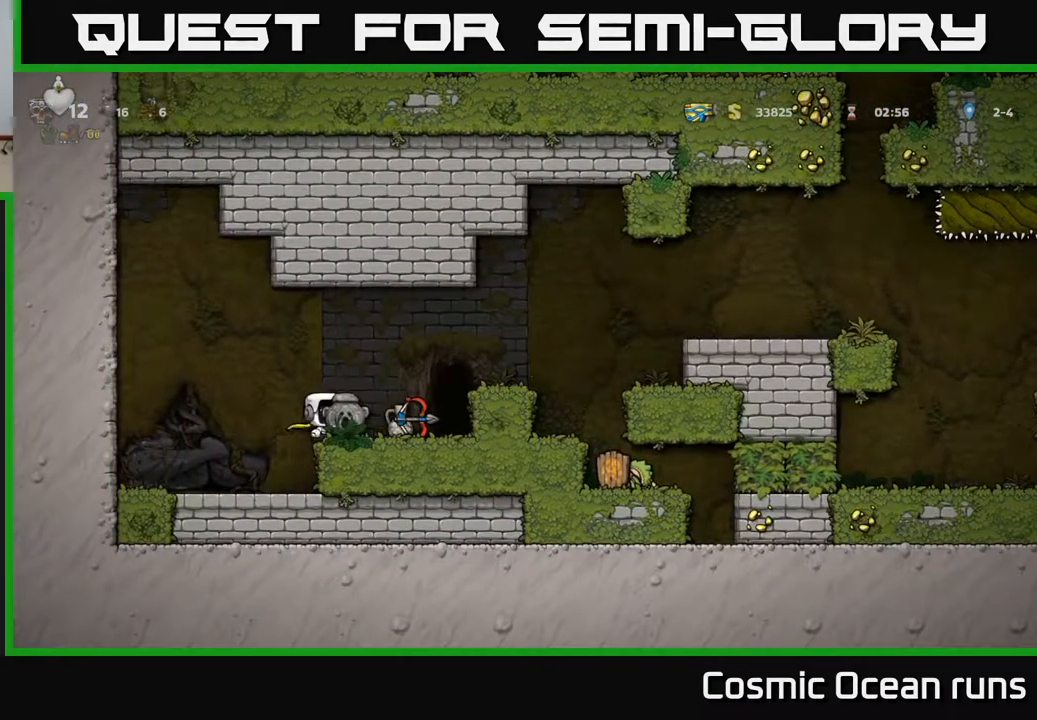
{"buttons": [], "left_stick": "center", "right_stick": "center", "events": [[250, "X", "down"], [300, "X", "up"]]}
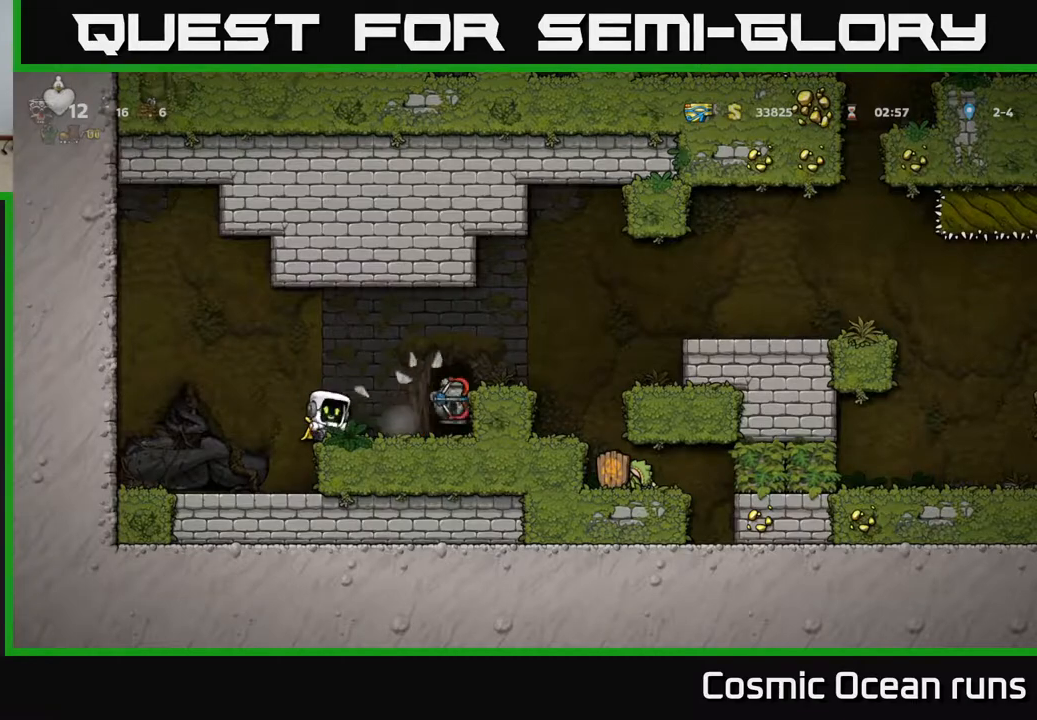
{"buttons": [], "left_stick": "center", "right_stick": "center", "events": []}